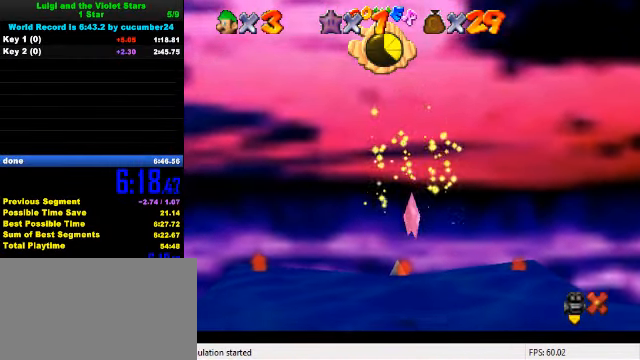
Gameplay with keyboard; each line is a JSON object with the keys held at the frame after it. "events" lists presses ("down") and releases ("up") of "a", "c", "ctrl", "d", "down", "left", "return", "right", "s", "shift", "up", "w", "x" and "y" between this image and that frame as [ms after this image, input, new state], when the widget could be followed in between. No other keys are recorded. Mouse input is not recorded.
{"keys": ["up"], "events": [[300, "up", "down"]]}
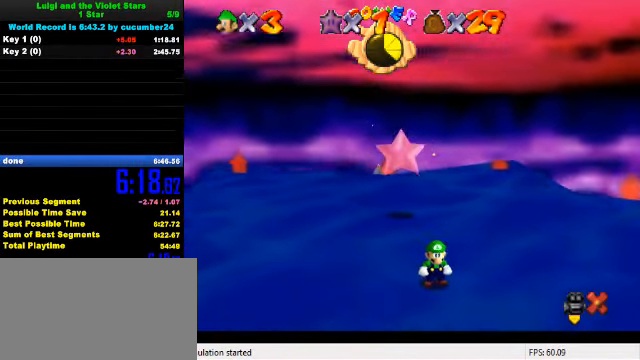
{"keys": ["up", "y"], "events": [[434, "left", "down"], [500, "left", "up"], [500, "y", "down"]]}
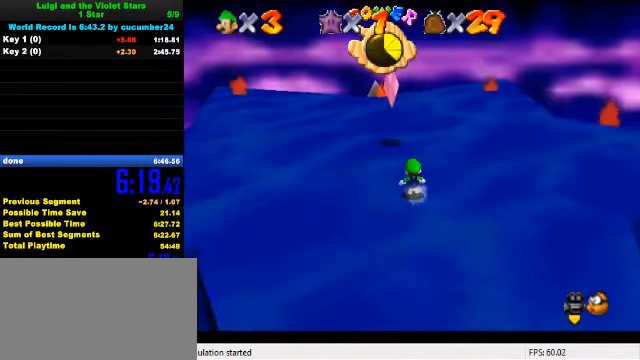
{"keys": ["left", "up"], "events": [[34, "shift", "down"], [134, "y", "up"], [167, "shift", "up"], [400, "left", "down"]]}
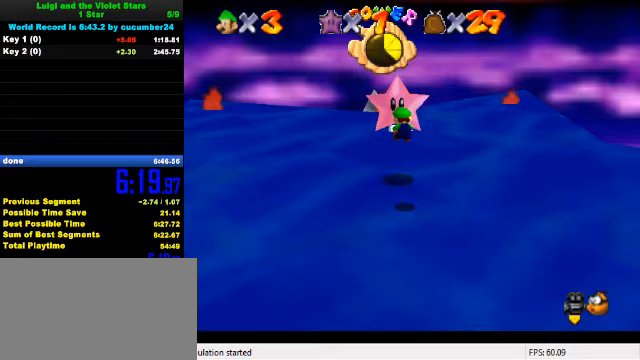
{"keys": [], "events": [[33, "left", "up"], [100, "up", "up"]]}